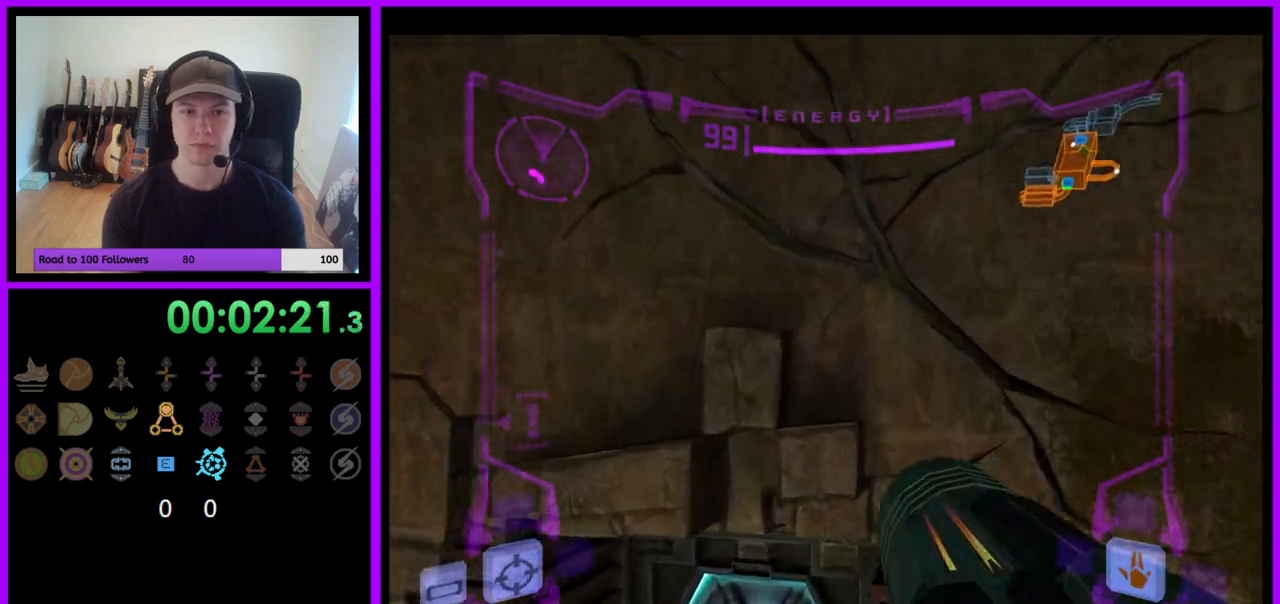
Gameplay with a controller (Nintendo layout); each line is a JSON object with the inputs held at the frame after it. "events" lists button and stick changes between this image and that frame as [ms after this image, input, new state], when the widget could be followed in between. Not read: L3 R3.
{"buttons": ["A", "L1"], "left_stick": "up", "right_stick": "center", "events": [[417, "L1", "down"], [500, "A", "down"]]}
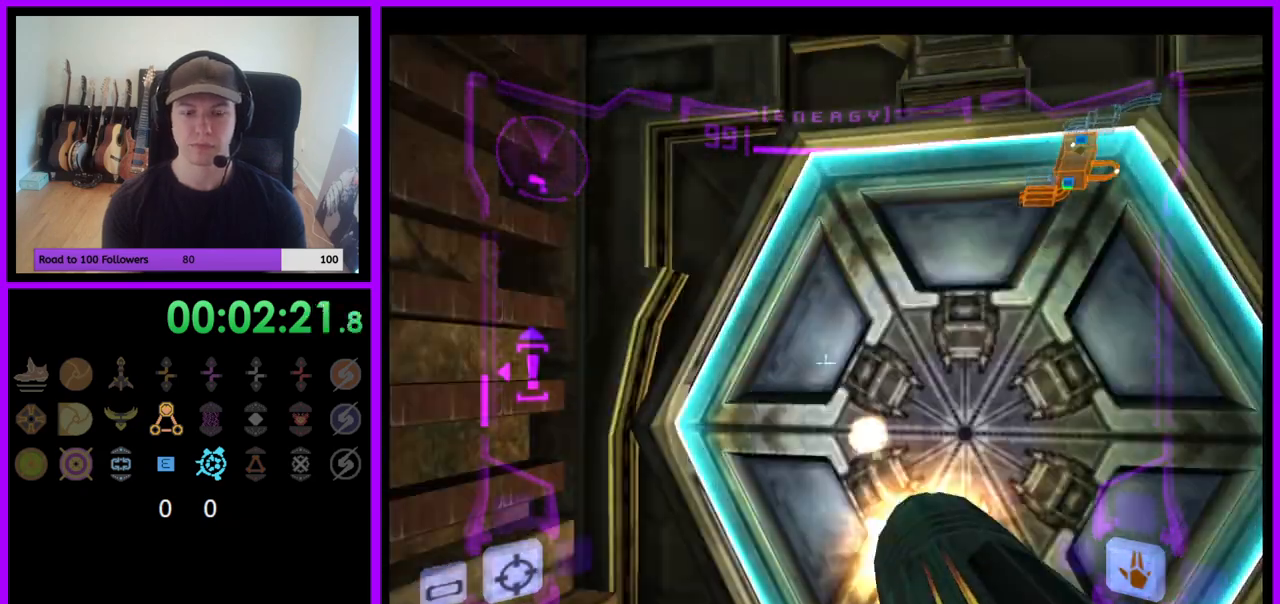
{"buttons": ["L1"], "left_stick": "center", "right_stick": "center", "events": [[67, "A", "up"], [117, "left_stick", "center"]]}
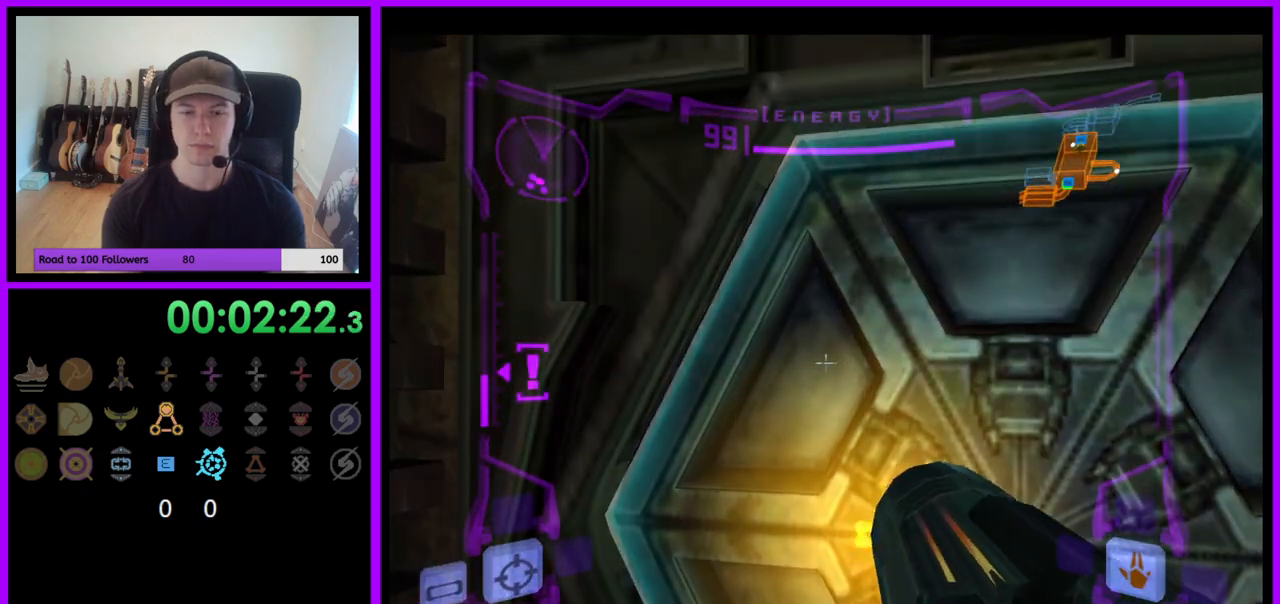
{"buttons": ["A", "L1"], "left_stick": "center", "right_stick": "center", "events": [[150, "left_stick", "down-right"], [200, "A", "down"], [250, "left_stick", "center"], [267, "A", "up"], [350, "A", "down"], [400, "A", "up"], [500, "A", "down"]]}
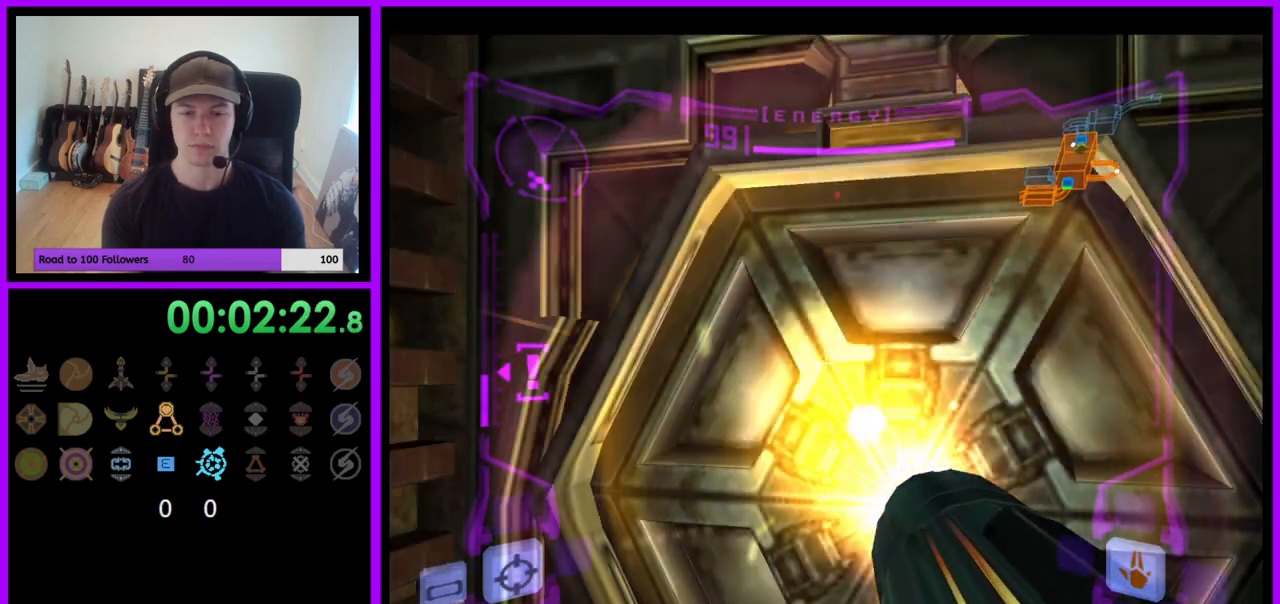
{"buttons": ["L1"], "left_stick": "center", "right_stick": "center", "events": [[50, "A", "up"], [150, "A", "down"], [217, "A", "up"]]}
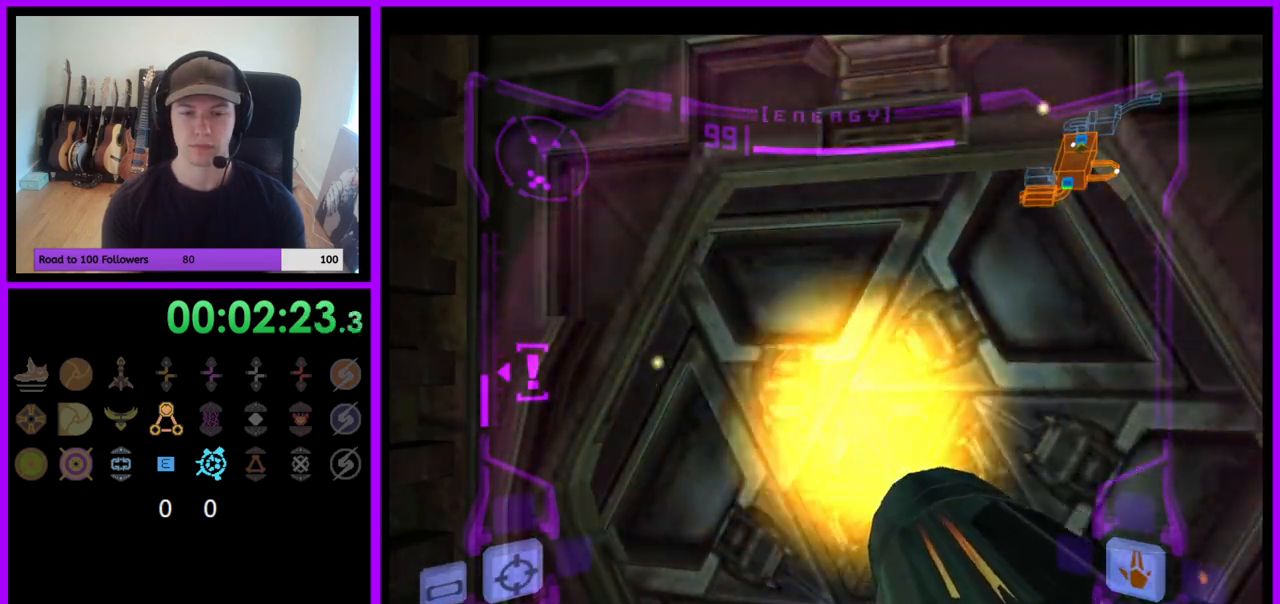
{"buttons": ["L1"], "left_stick": "up", "right_stick": "center", "events": [[400, "left_stick", "up"]]}
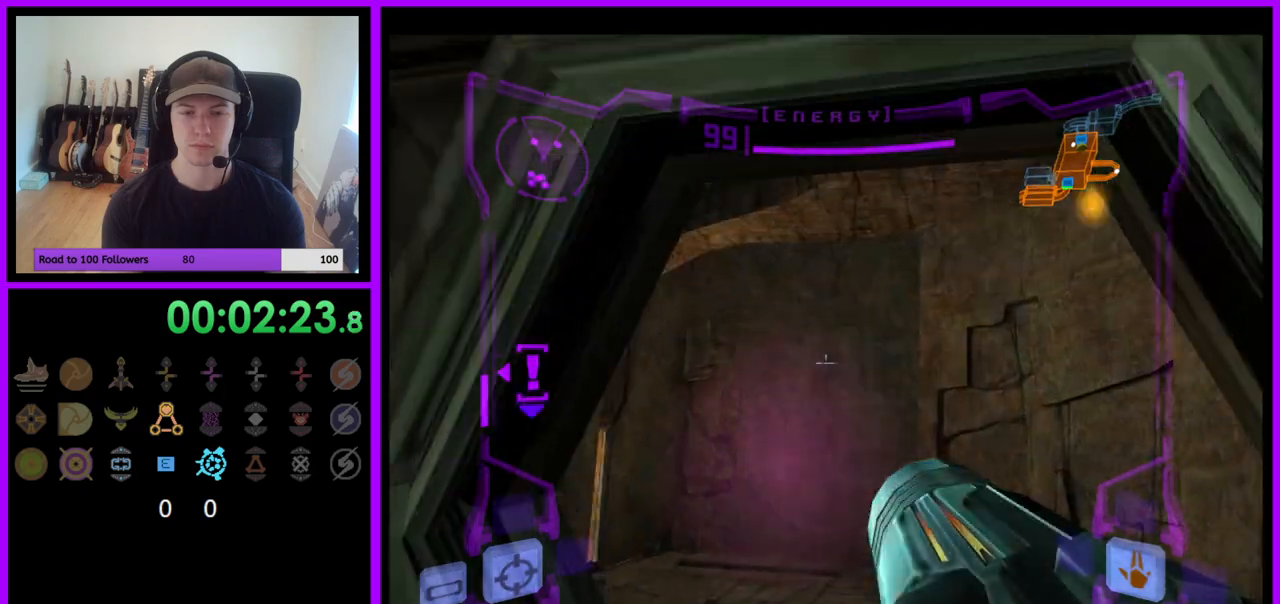
{"buttons": [], "left_stick": "up-left", "right_stick": "center", "events": [[317, "L1", "up"], [350, "left_stick", "up-left"]]}
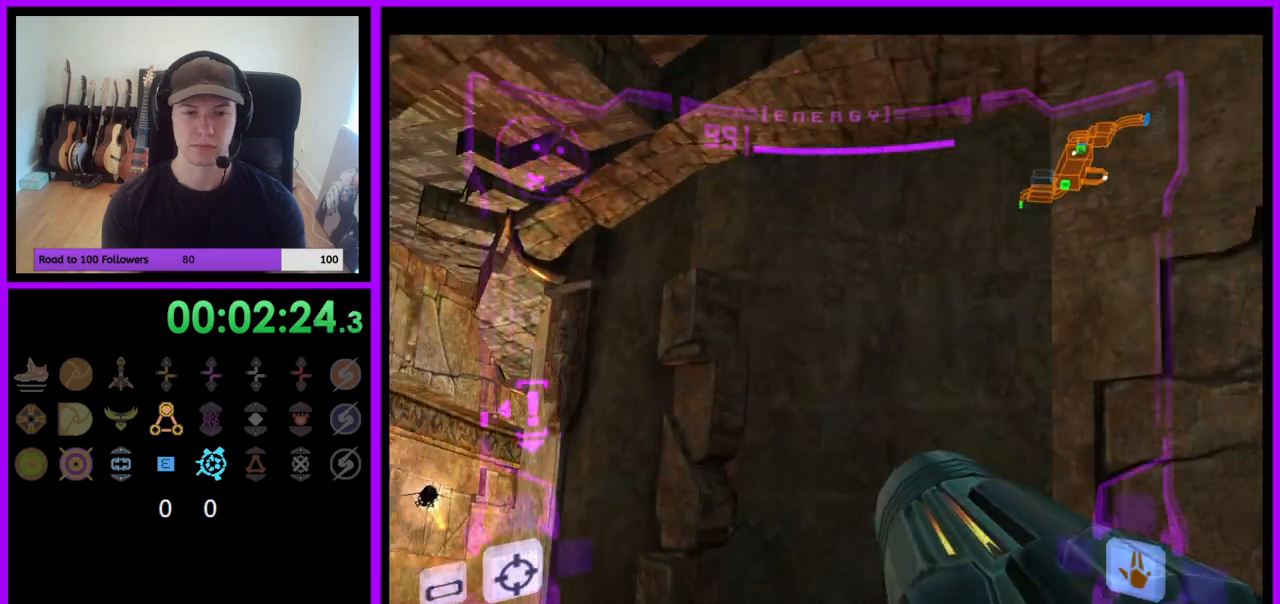
{"buttons": ["A", "L1"], "left_stick": "up", "right_stick": "center", "events": [[17, "Z", "down"], [83, "Z", "up"], [200, "left_stick", "left"], [233, "Z", "down"], [350, "Z", "up"], [367, "L1", "down"], [400, "left_stick", "up"], [500, "A", "down"]]}
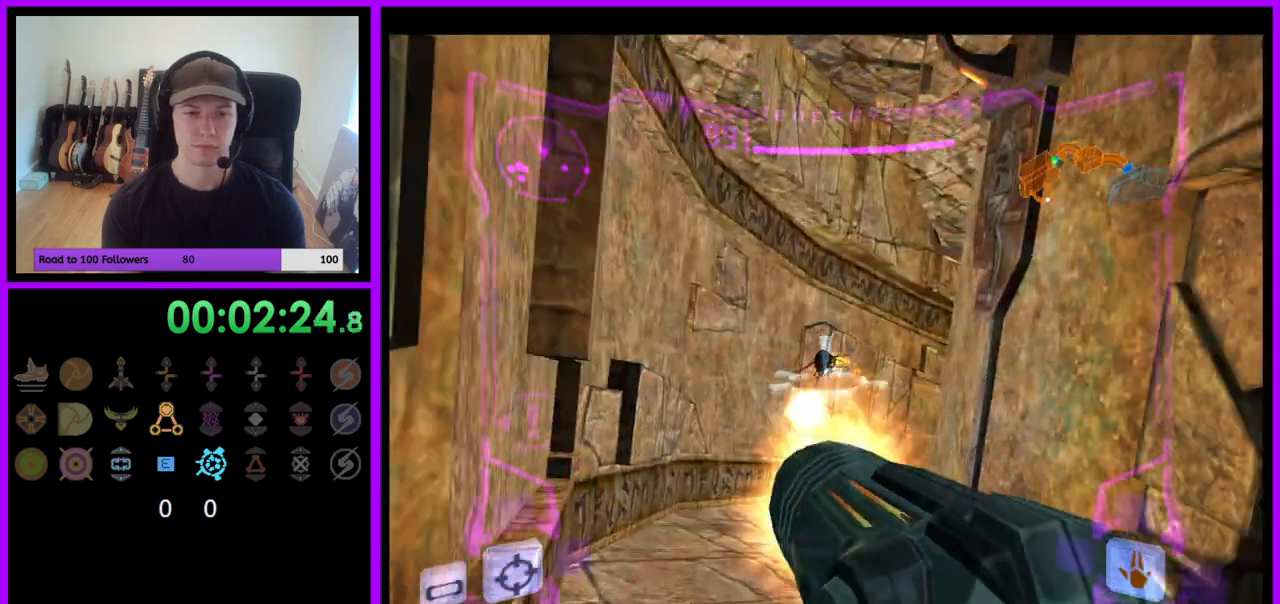
{"buttons": [], "left_stick": "up", "right_stick": "center", "events": [[67, "A", "up"], [133, "A", "down"], [217, "A", "up"], [300, "A", "down"], [367, "A", "up"], [483, "L1", "up"]]}
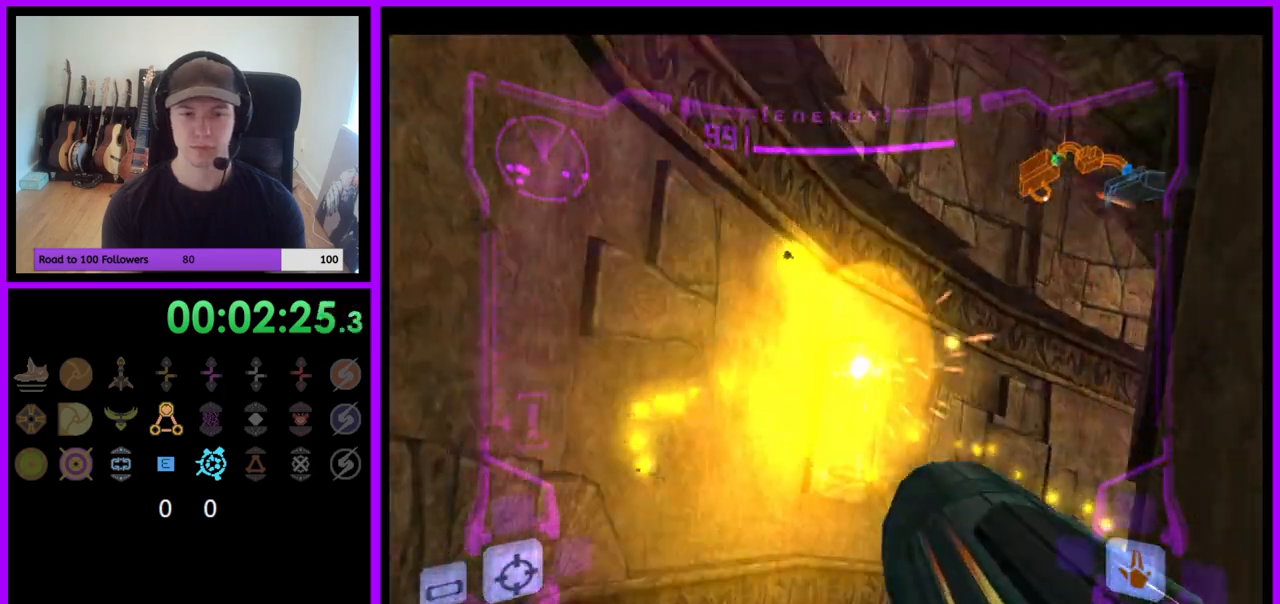
{"buttons": [], "left_stick": "up-right", "right_stick": "center"}
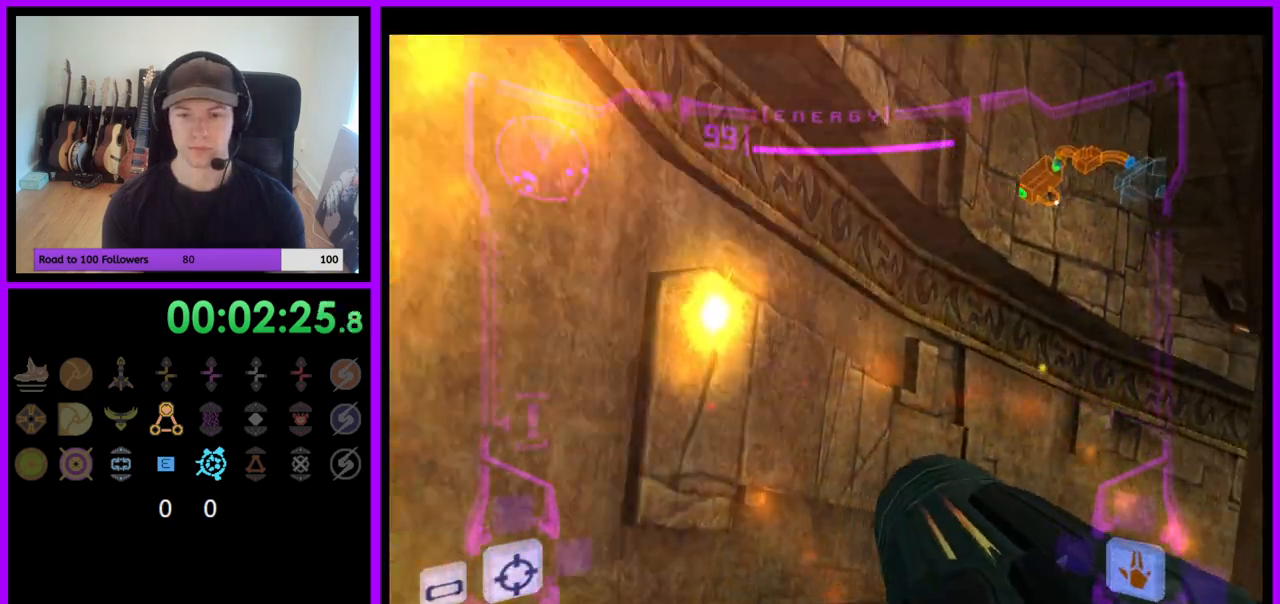
{"buttons": [], "left_stick": "up-right", "right_stick": "center", "events": []}
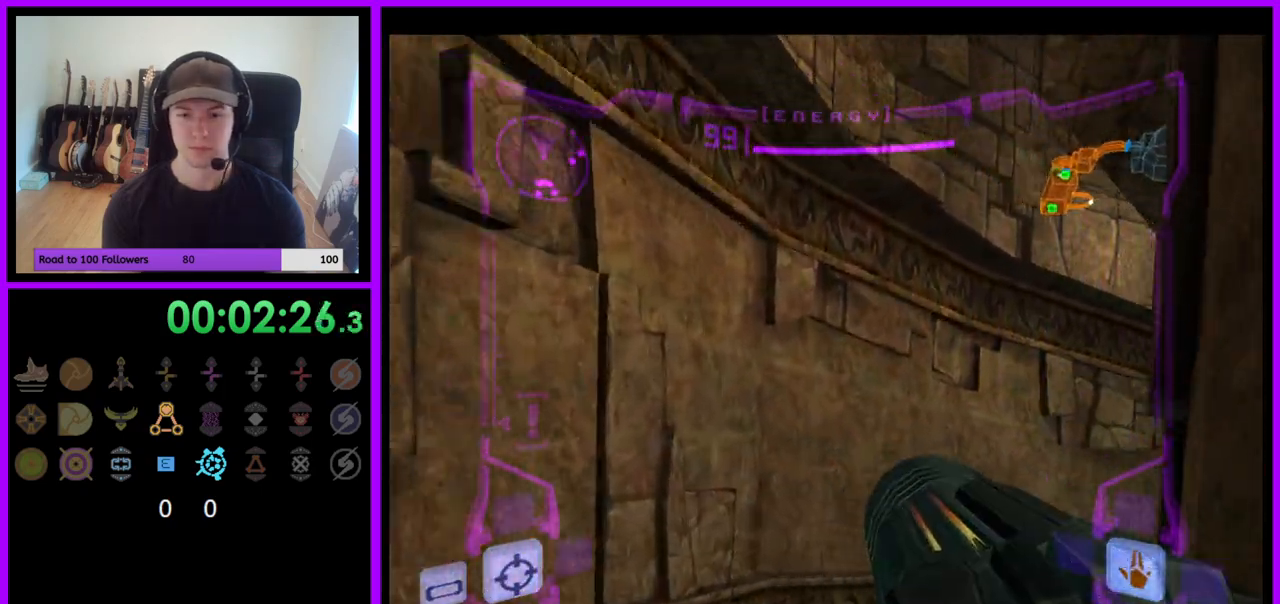
{"buttons": [], "left_stick": "up-right", "right_stick": "center", "events": []}
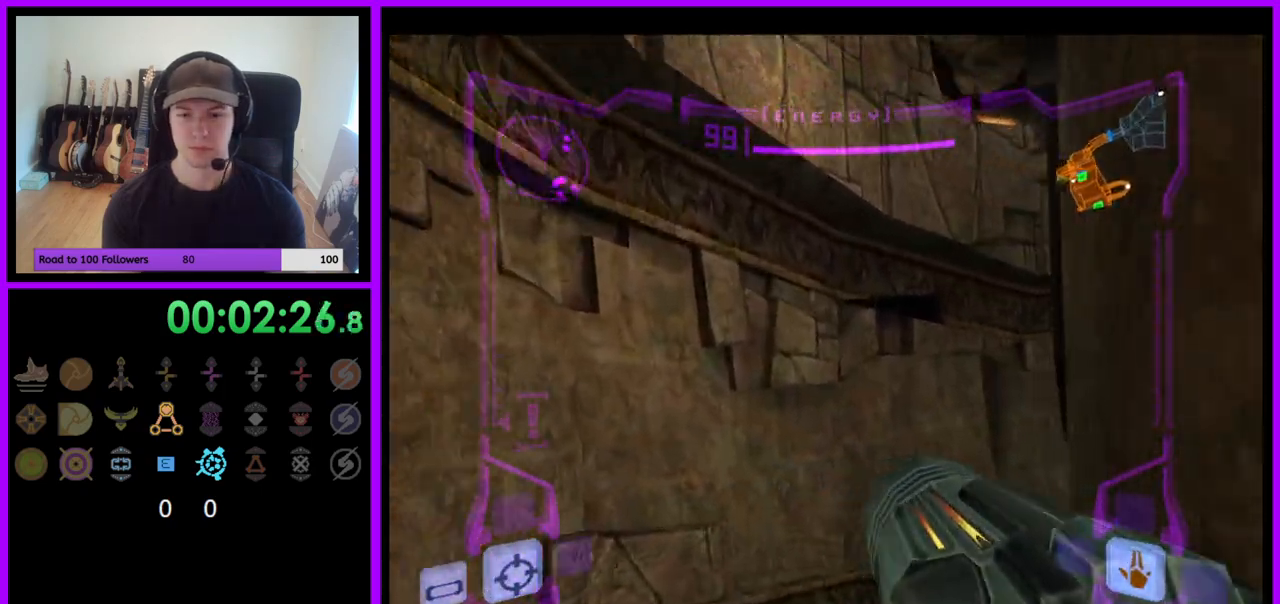
{"buttons": ["L1"], "left_stick": "up", "right_stick": "center", "events": [[333, "left_stick", "up"], [417, "L1", "down"]]}
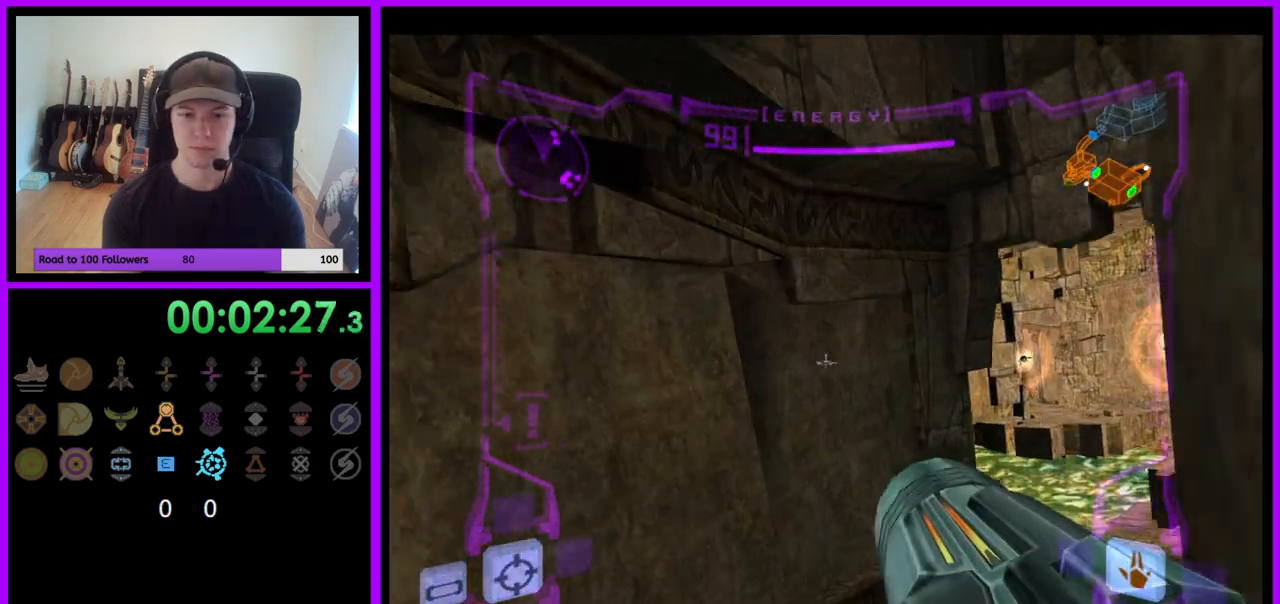
{"buttons": ["L1"], "left_stick": "up-right", "right_stick": "center", "events": [[283, "left_stick", "up-right"]]}
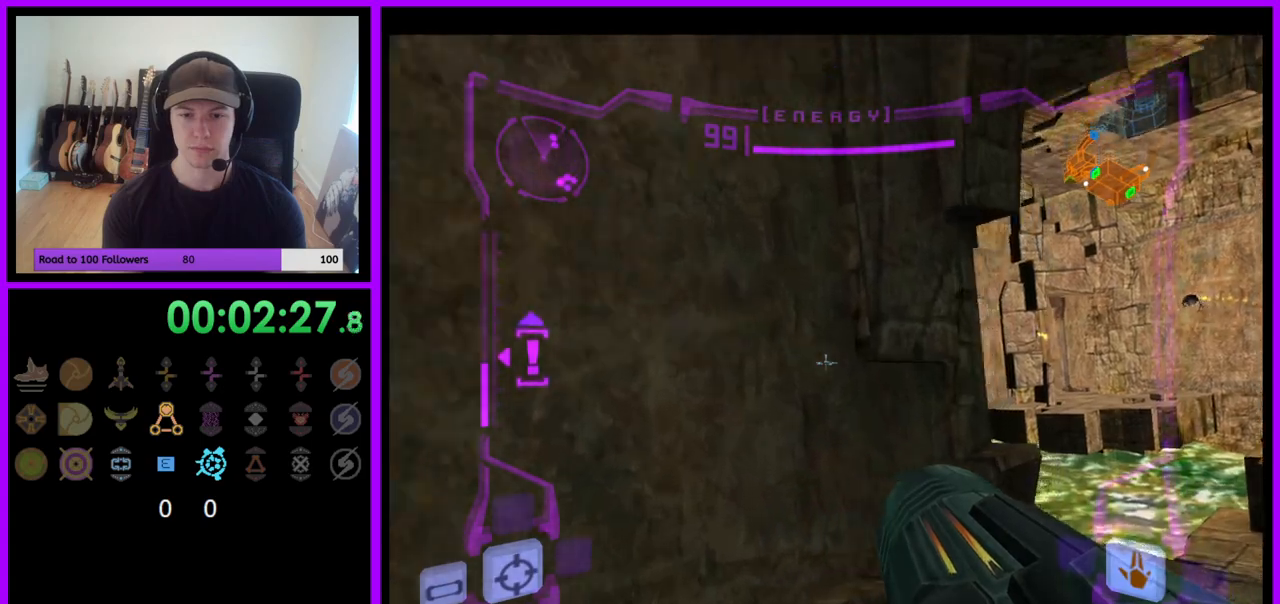
{"buttons": ["L1"], "left_stick": "up-right", "right_stick": "center", "events": [[283, "B", "down"], [417, "B", "up"]]}
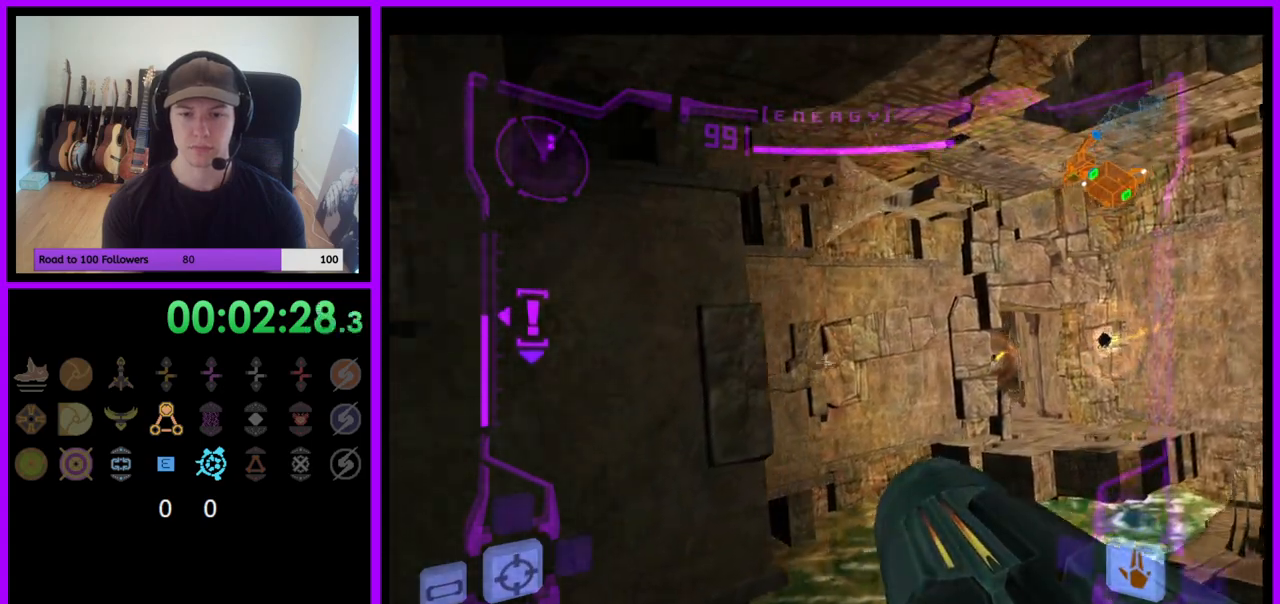
{"buttons": ["L1"], "left_stick": "up-right", "right_stick": "center", "events": [[50, "L1", "up"], [333, "L1", "down"]]}
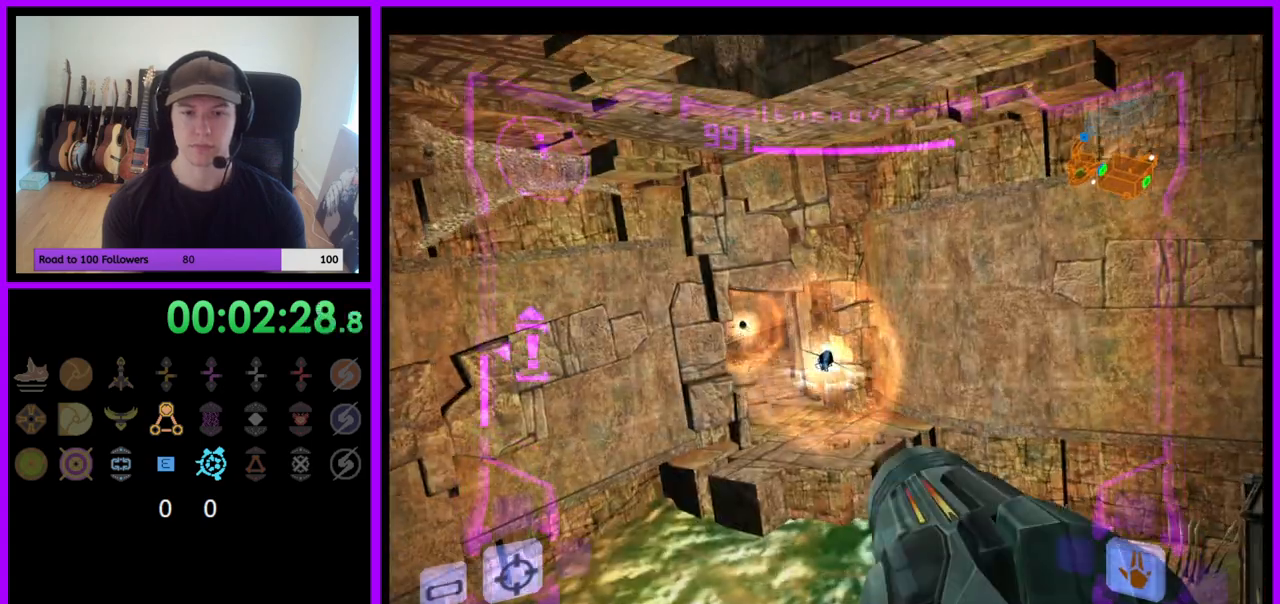
{"buttons": ["L1"], "left_stick": "up", "right_stick": "center", "events": [[83, "A", "down"], [150, "A", "up"], [233, "A", "down"], [283, "A", "up"], [333, "left_stick", "up"], [367, "A", "down"], [450, "A", "up"]]}
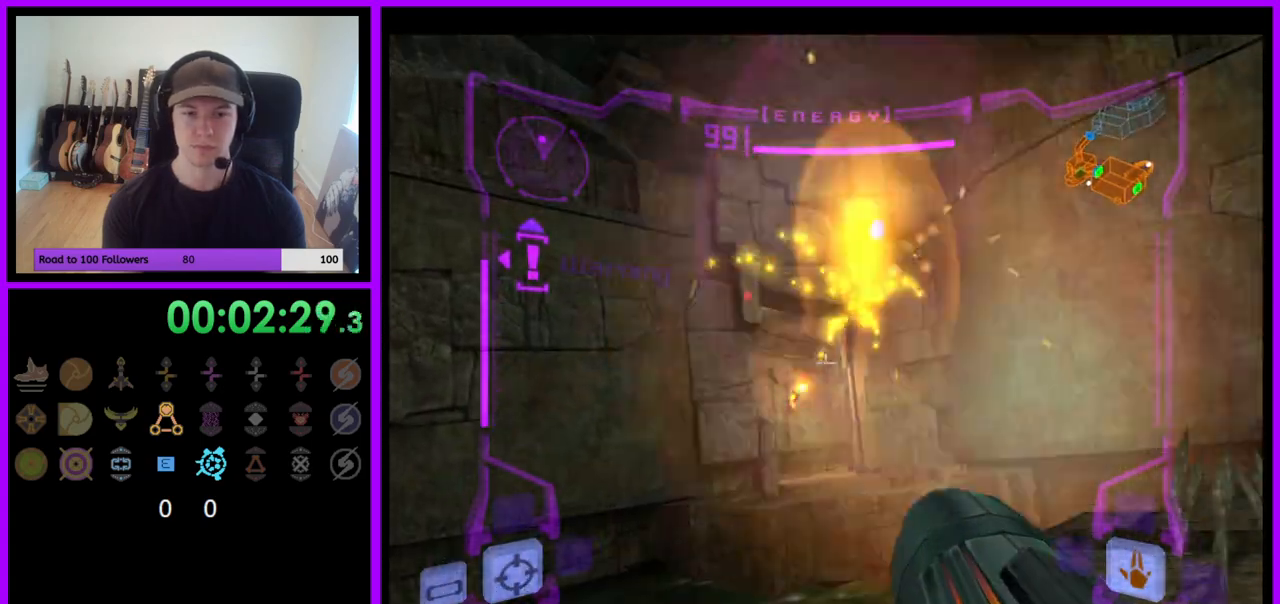
{"buttons": ["L1"], "left_stick": "up-right", "right_stick": "center", "events": [[17, "B", "down"], [67, "B", "up"], [433, "left_stick", "up-right"]]}
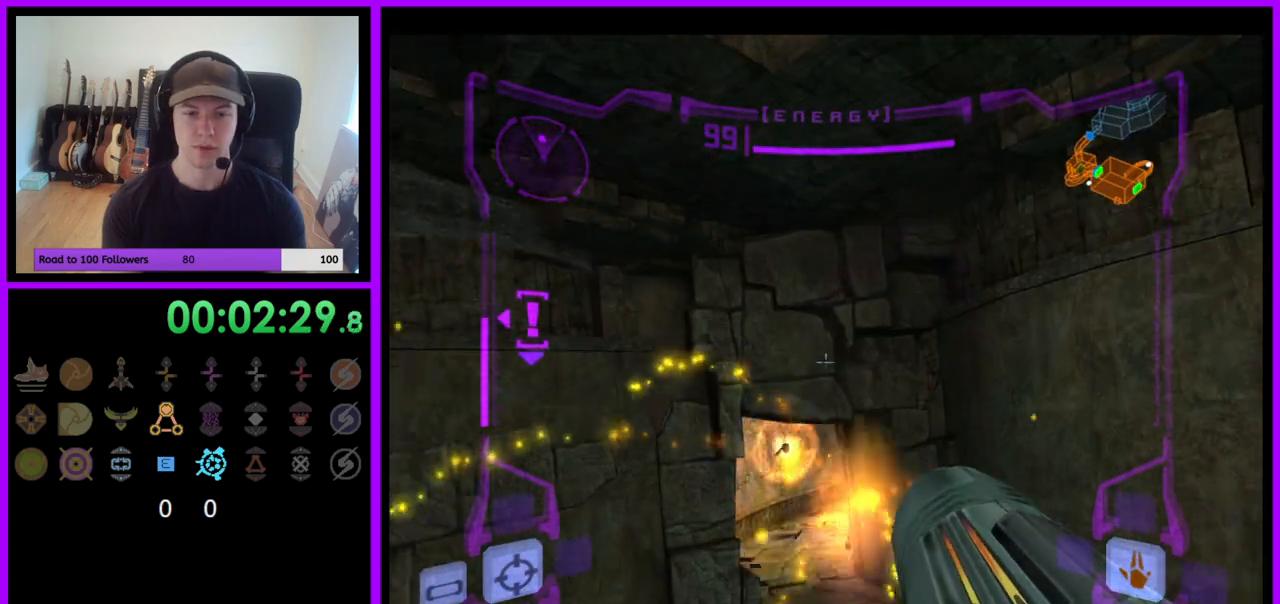
{"buttons": [], "left_stick": "up", "right_stick": "center", "events": [[150, "left_stick", "up"], [467, "L1", "up"]]}
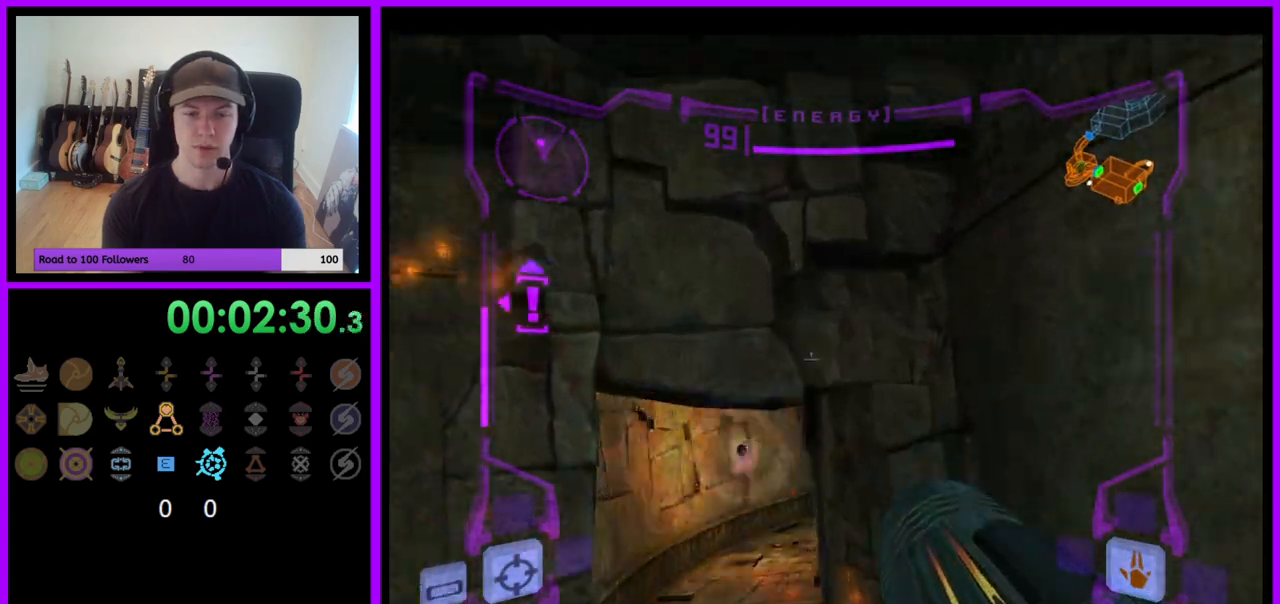
{"buttons": ["L1"], "left_stick": "up-left", "right_stick": "center", "events": [[300, "L1", "down"], [300, "left_stick", "up-left"], [417, "B", "down"], [500, "B", "up"]]}
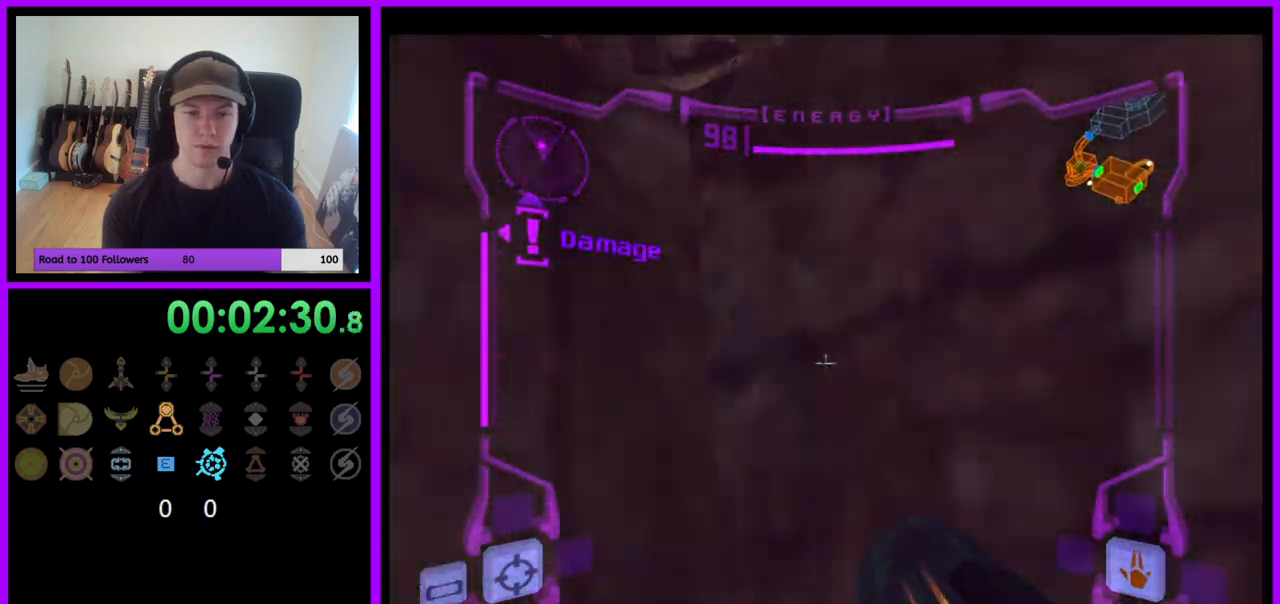
{"buttons": ["B", "L1"], "left_stick": "up", "right_stick": "center", "events": [[33, "left_stick", "up"], [150, "left_stick", "center"], [350, "left_stick", "up-left"], [417, "left_stick", "up"], [433, "B", "down"]]}
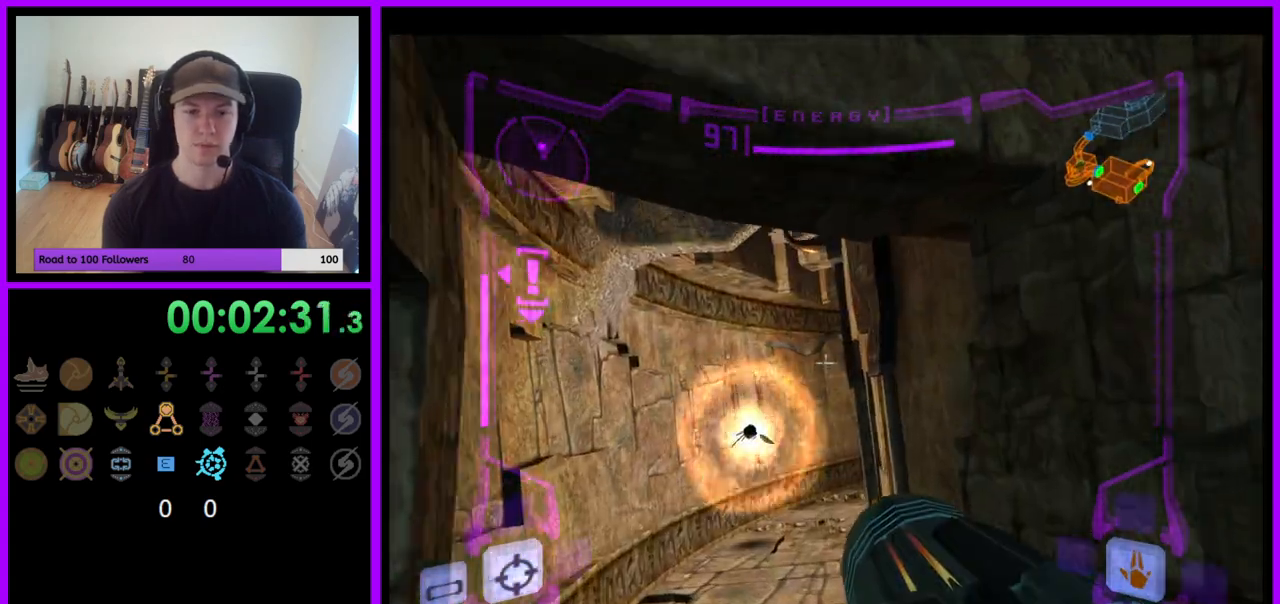
{"buttons": ["L1"], "left_stick": "up", "right_stick": "center", "events": [[33, "B", "up"], [333, "A", "down"], [417, "A", "up"]]}
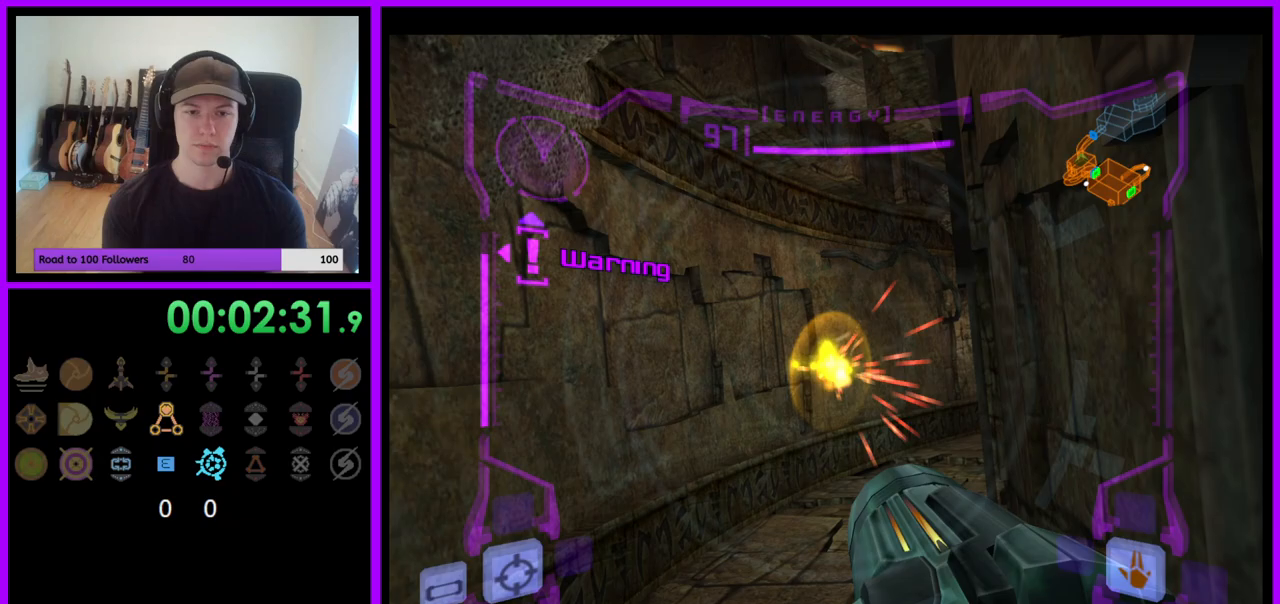
{"buttons": [], "left_stick": "up-right", "right_stick": "center", "events": [[33, "A", "down"], [67, "A", "up"], [133, "A", "down"], [217, "A", "up"], [333, "L1", "up"], [450, "left_stick", "up-right"]]}
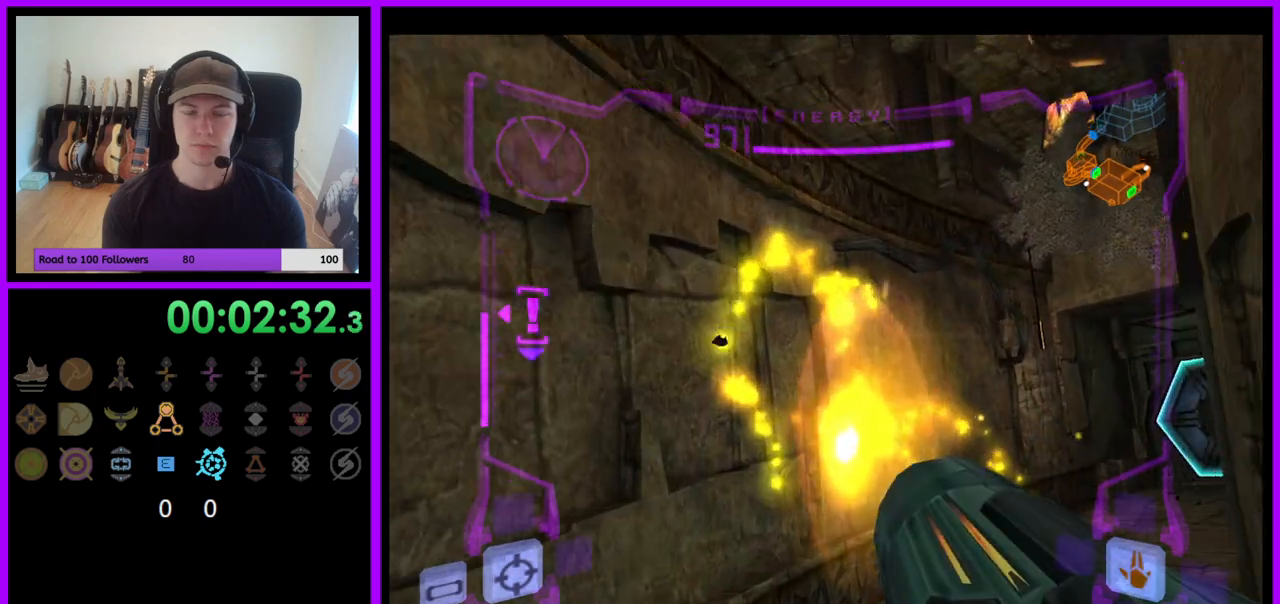
{"buttons": [], "left_stick": "up-right", "right_stick": "center", "events": []}
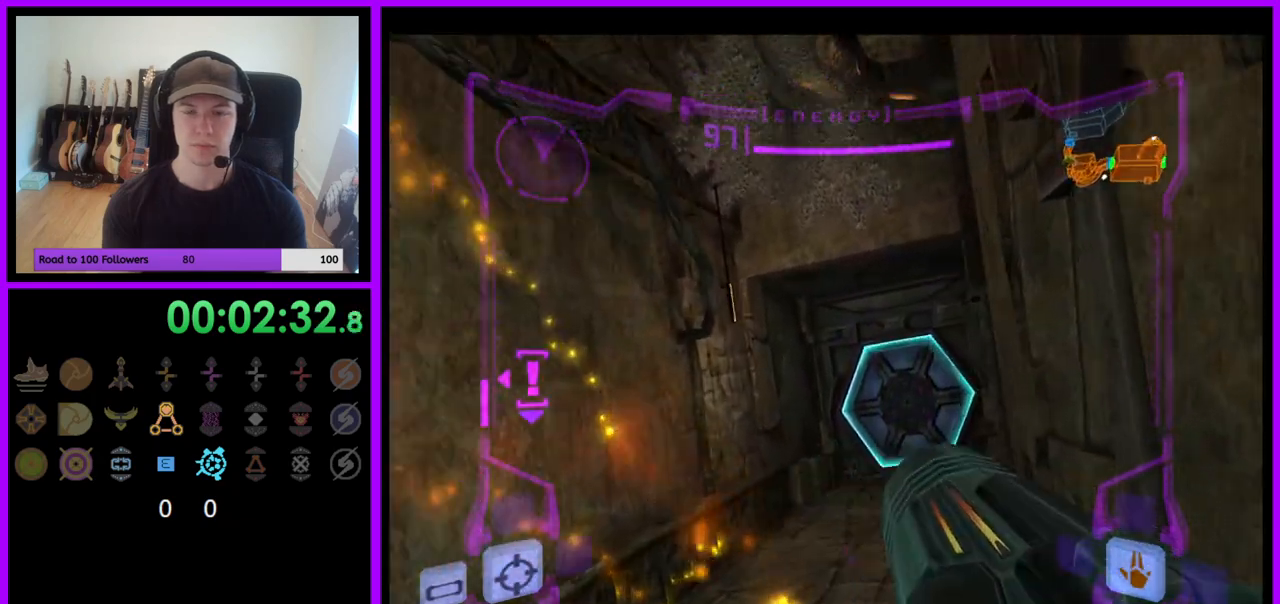
{"buttons": ["L1"], "left_stick": "up", "right_stick": "center", "events": [[67, "left_stick", "up"], [117, "A", "down"], [133, "L1", "down"], [167, "A", "up"]]}
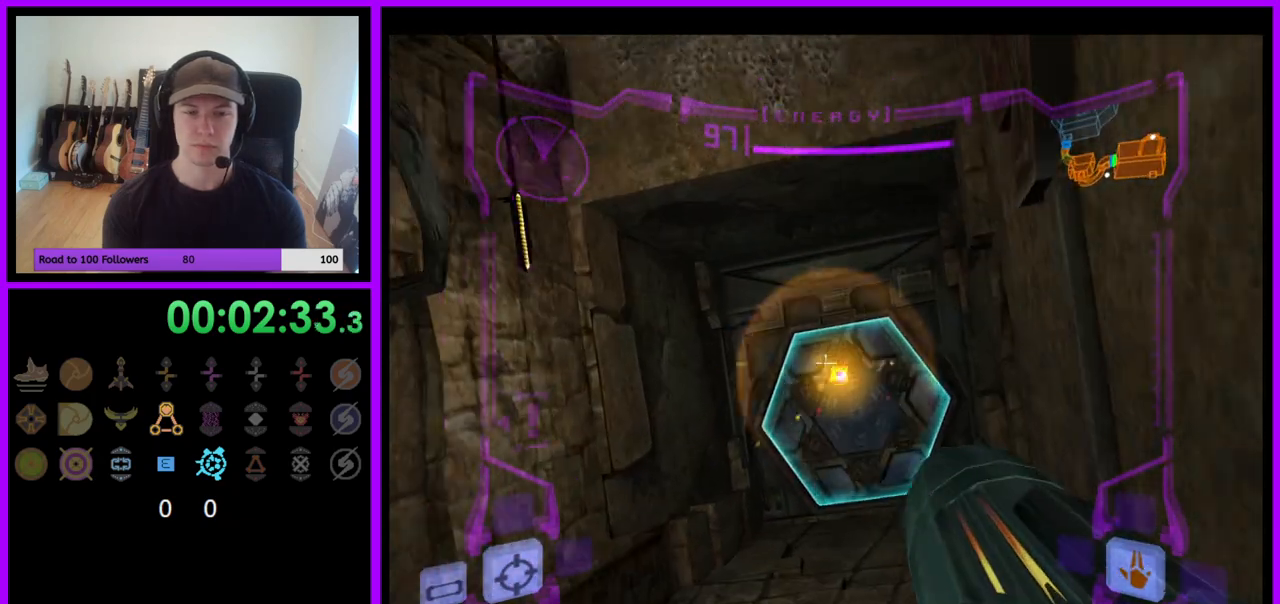
{"buttons": [], "left_stick": "up", "right_stick": "center", "events": [[383, "L1", "up"]]}